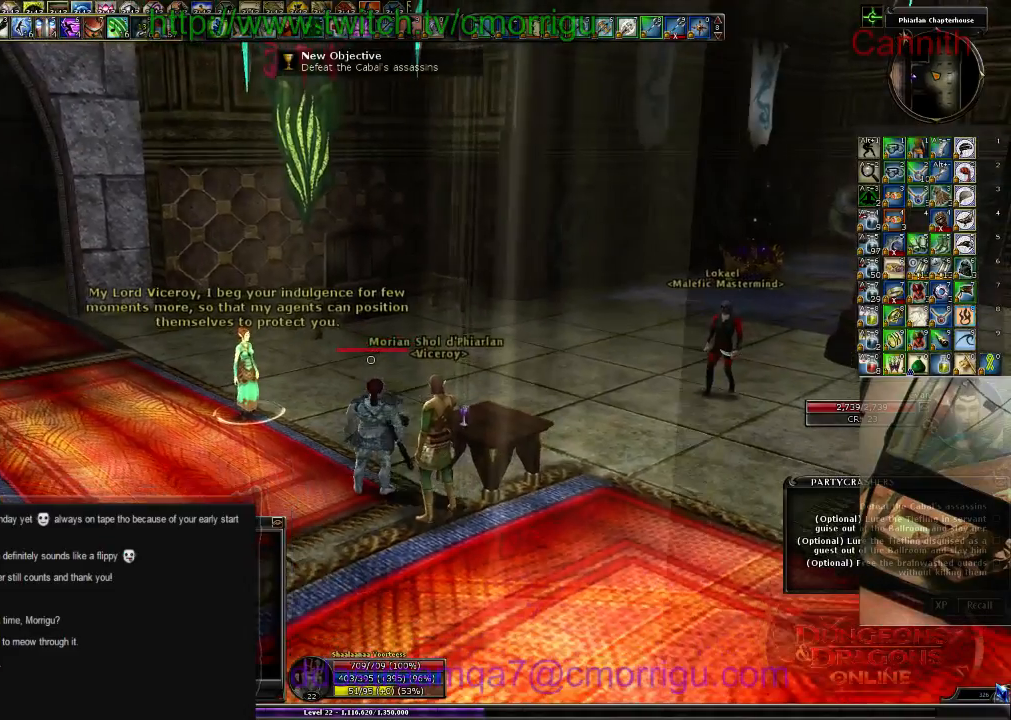
Gameplay with keyboard; each line is a JSON object with the keys held at the frame after it. "events" lists presses ("down") and releases ("up") of ".", "/", "0", "1", "2", "3", "4", "5", "6", "7", "8", "9", "a", "b", "backslash", "backspace", "c", "caps_lock", "comma", "ctrl_l", "ctrl_r", "d", "e", "equals", "escape", "f", "f1", "f10", "f11", "f12", "f2", "f3", "f4", "f5", "f6", "f7", "f8", "f9", "g", "h", "i", "j", "k", "l", "lbracket", "m", "minus", "n", "o", "p", "q", "quote", "r", "rbracket", "return", "s", "semicolon", "shift_l", "shift_r", "space", "t", "tab", "tilde", "u", "v", "w", "x", "y" and "z" between this image and that frame as [ms after this image, input, new state], when the widget could be followed in between. No other keys are recorded. Mouse input is not recorded.
{"keys": [], "events": []}
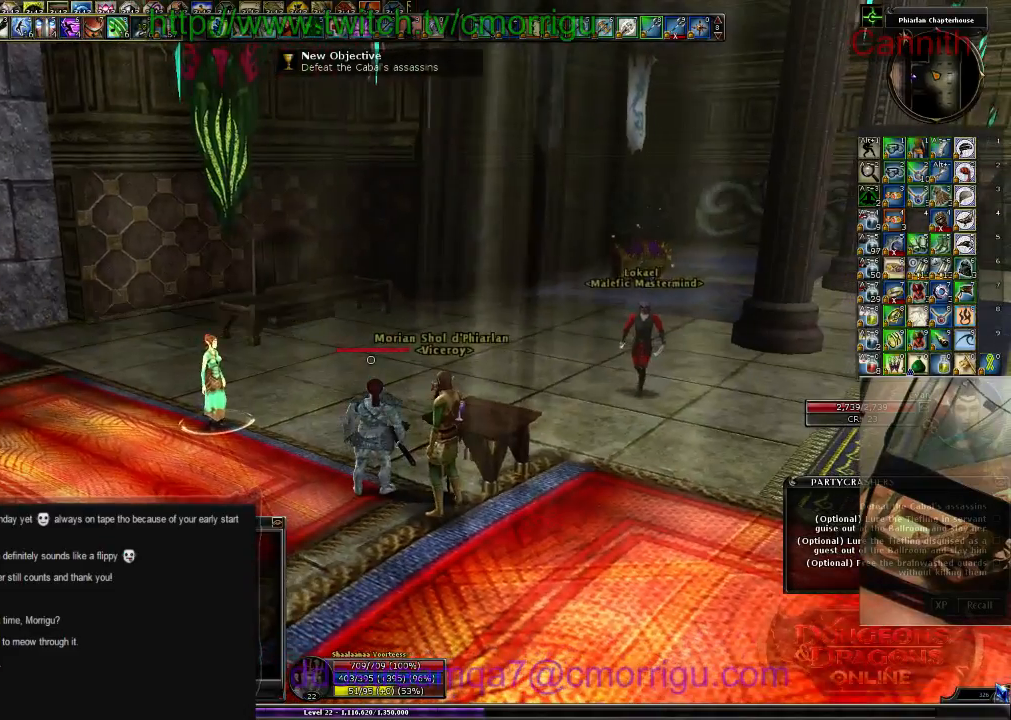
{"keys": ["a"], "events": [[366, "a", "down"]]}
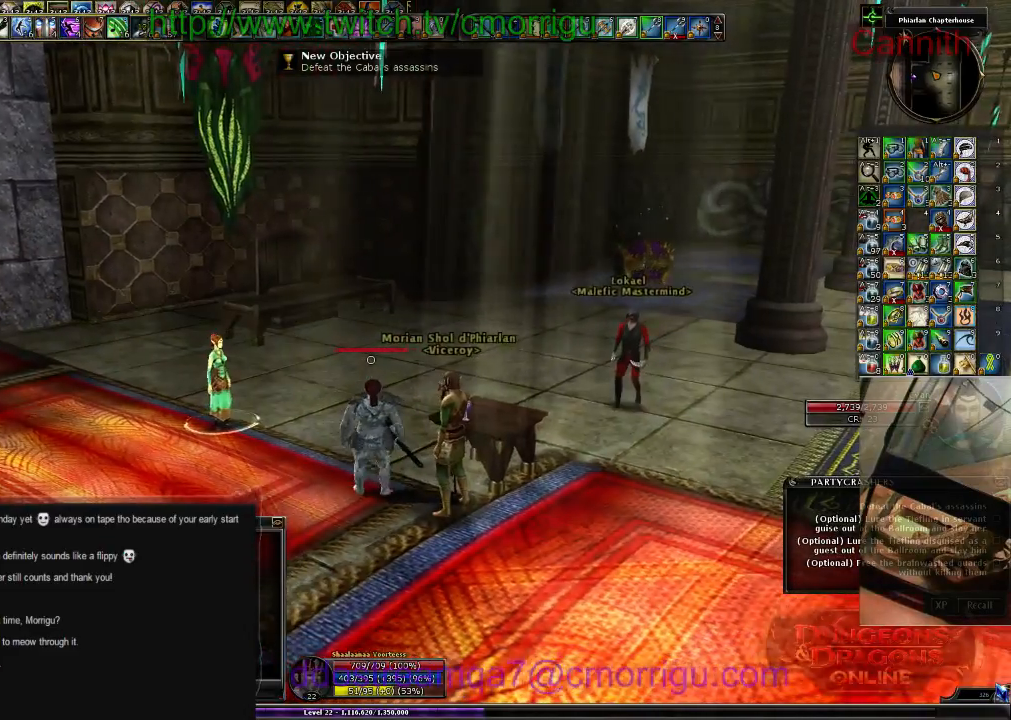
{"keys": [], "events": [[66, "a", "up"], [300, "w", "down"], [466, "w", "up"]]}
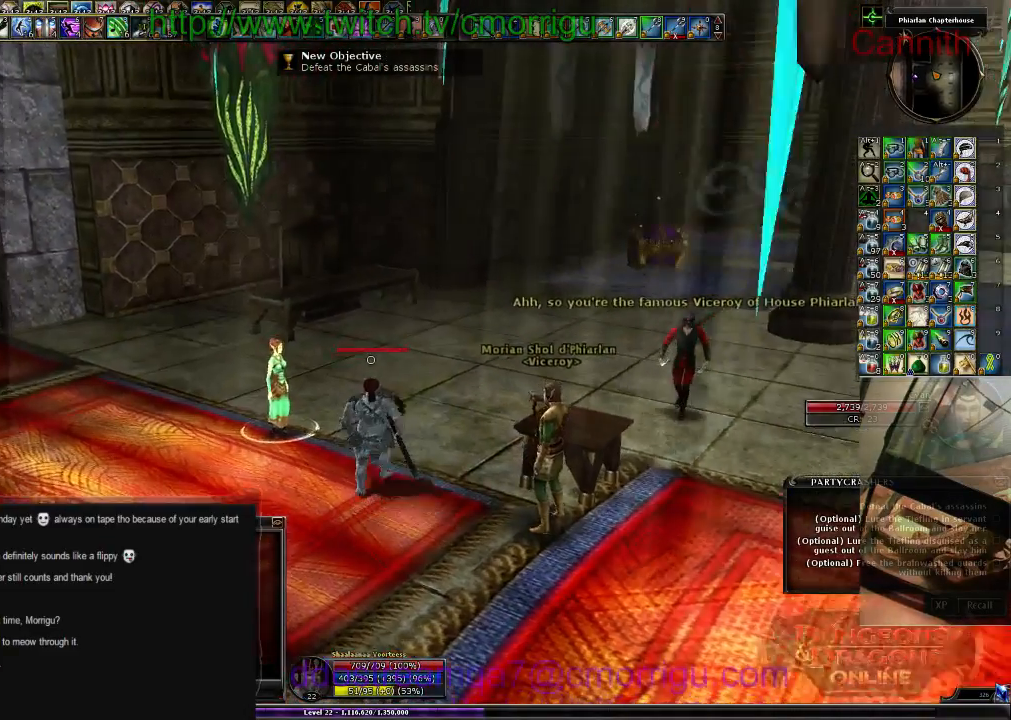
{"keys": [], "events": [[333, "d", "down"], [433, "d", "up"]]}
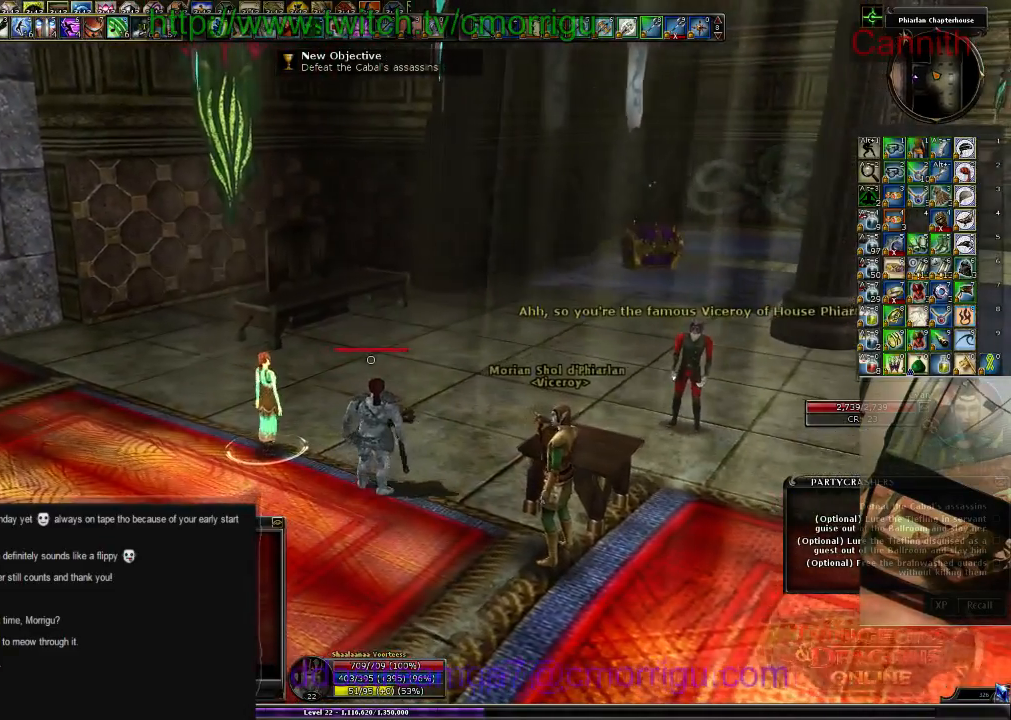
{"keys": ["s"], "events": [[500, "s", "down"]]}